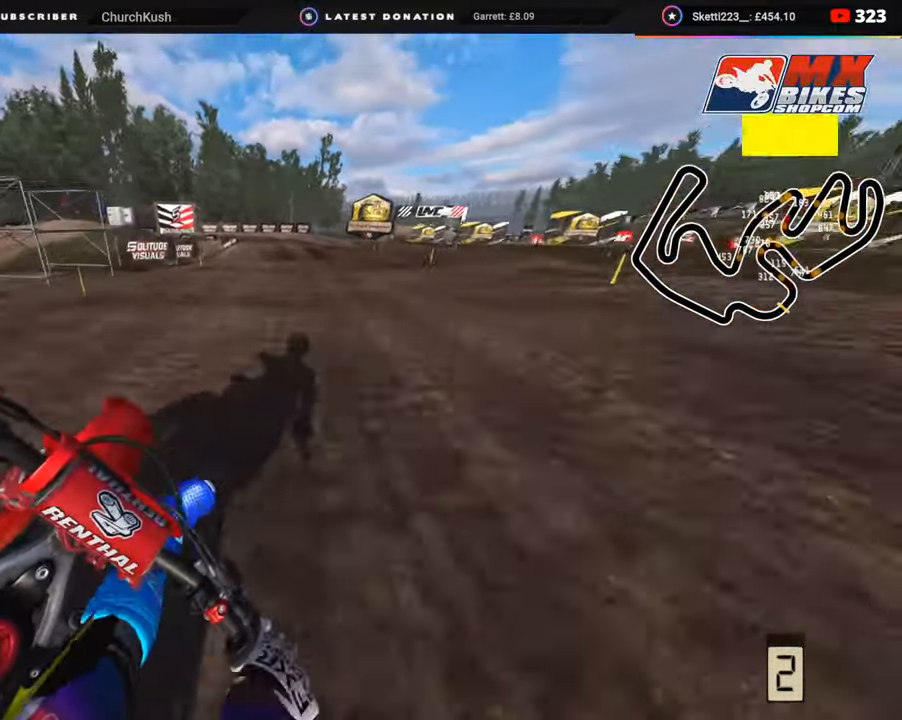
Gameplay with a controller (PlayStation layout); each line is a JSON object with the inputs held at the frame after it. "events" lists button and stick changes between this image and that frame as [ms after this image, input, new state], when the widget could be followed in between. Not read: L1.
{"buttons": [], "left_stick": "down", "right_stick": "down-left", "events": [[33, "left_stick", "down"], [67, "SQUARE", "down"], [83, "R2", "up"], [83, "R3", "up"], [150, "L2", "down"], [150, "SQUARE", "up"], [250, "SQUARE", "down"], [283, "L2", "up"], [333, "SQUARE", "up"], [350, "L2", "down"], [417, "SQUARE", "down"], [483, "L2", "up"], [500, "SQUARE", "up"]]}
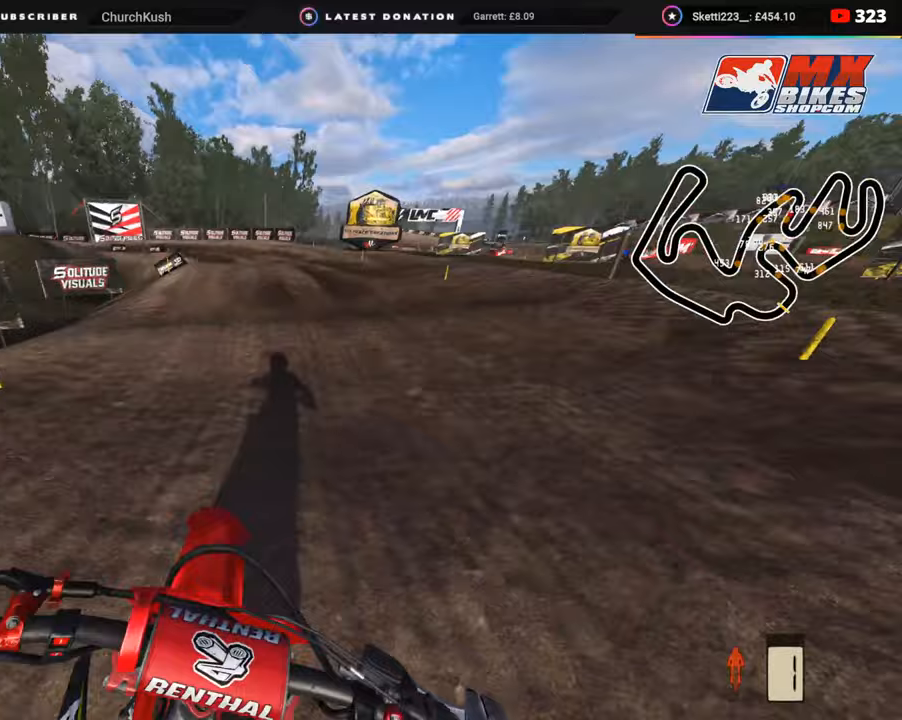
{"buttons": ["L2", "R3"], "left_stick": "down-left", "right_stick": "left", "events": [[50, "L2", "down"], [150, "left_stick", "down-left"], [183, "TRIANGLE", "down"], [200, "L2", "up"], [267, "TRIANGLE", "up"], [333, "right_stick", "left"], [350, "L2", "down"], [417, "R3", "down"], [433, "L2", "up"], [483, "L2", "down"]]}
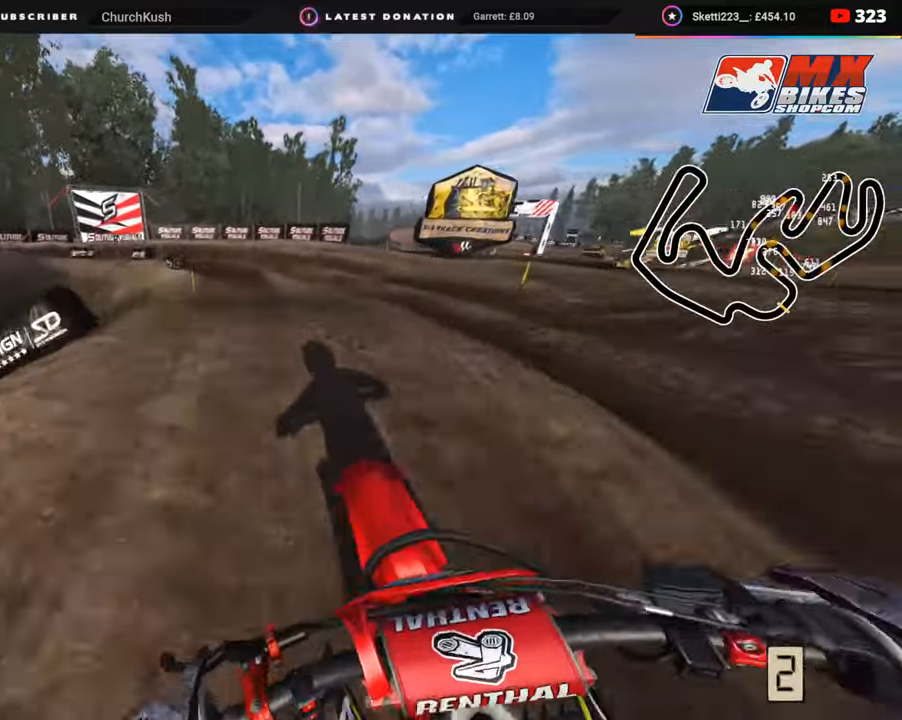
{"buttons": [], "left_stick": "center", "right_stick": "down-left", "events": [[100, "L2", "up"], [133, "right_stick", "down-left"], [233, "R3", "up"], [250, "R2", "down"], [317, "left_stick", "center"], [467, "R2", "up"]]}
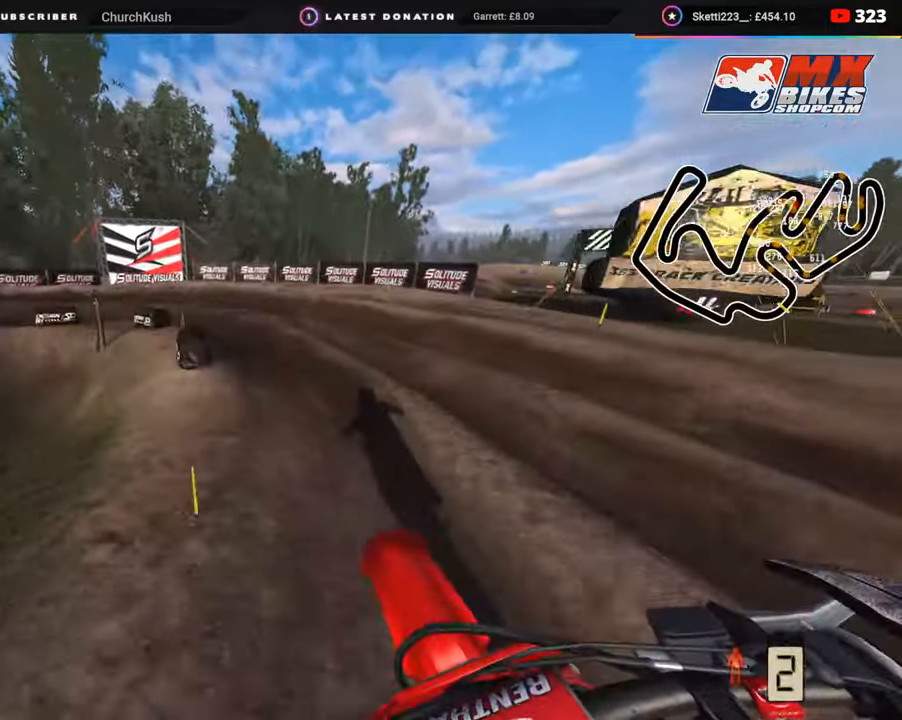
{"buttons": ["L2", "R3"], "left_stick": "down-left", "right_stick": "down", "events": [[33, "left_stick", "down-left"], [117, "R2", "down"], [183, "right_stick", "left"], [250, "R3", "down"], [317, "R2", "up"], [317, "right_stick", "down-left"], [483, "L2", "down"], [483, "right_stick", "down"]]}
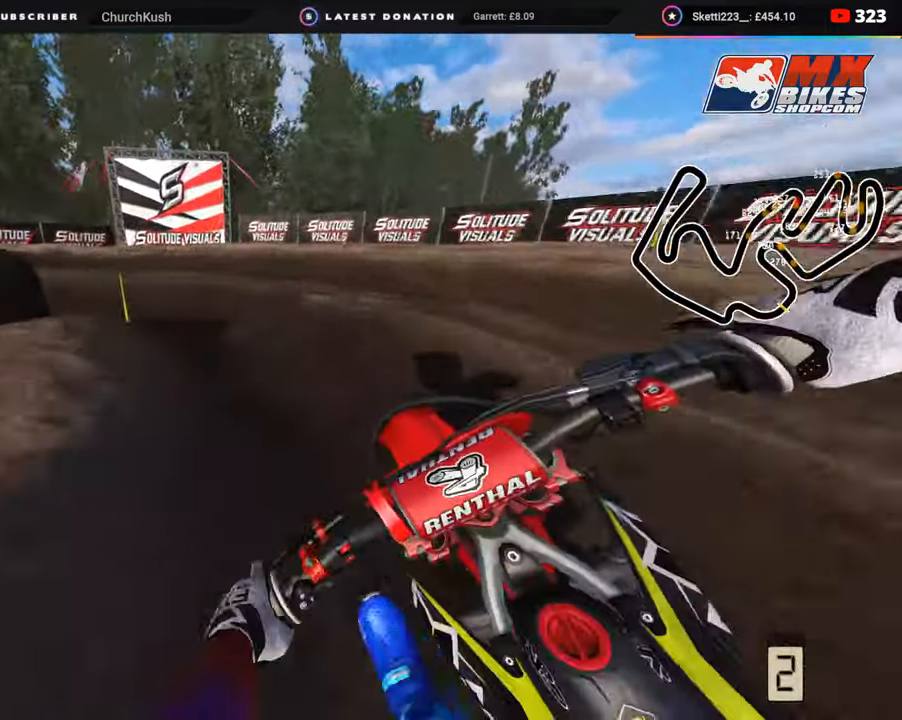
{"buttons": ["R2", "R3"], "left_stick": "down-left", "right_stick": "center", "events": [[50, "L2", "up"], [100, "right_stick", "center"], [133, "L2", "down"], [267, "L2", "up"], [400, "R2", "down"]]}
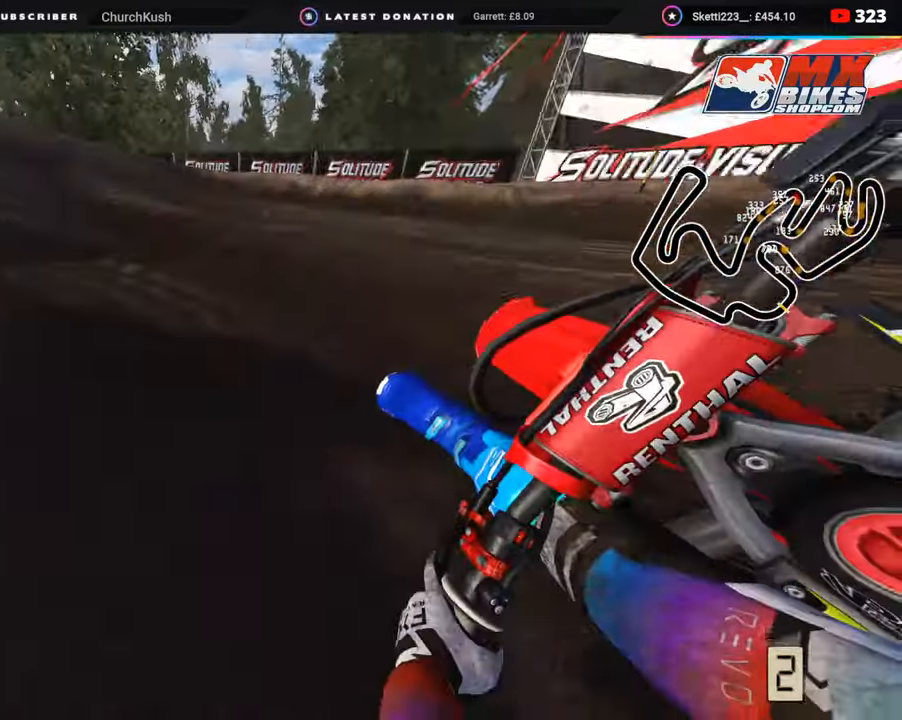
{"buttons": ["R2"], "left_stick": "down-left", "right_stick": "up", "events": [[350, "R3", "up"], [450, "right_stick", "up"]]}
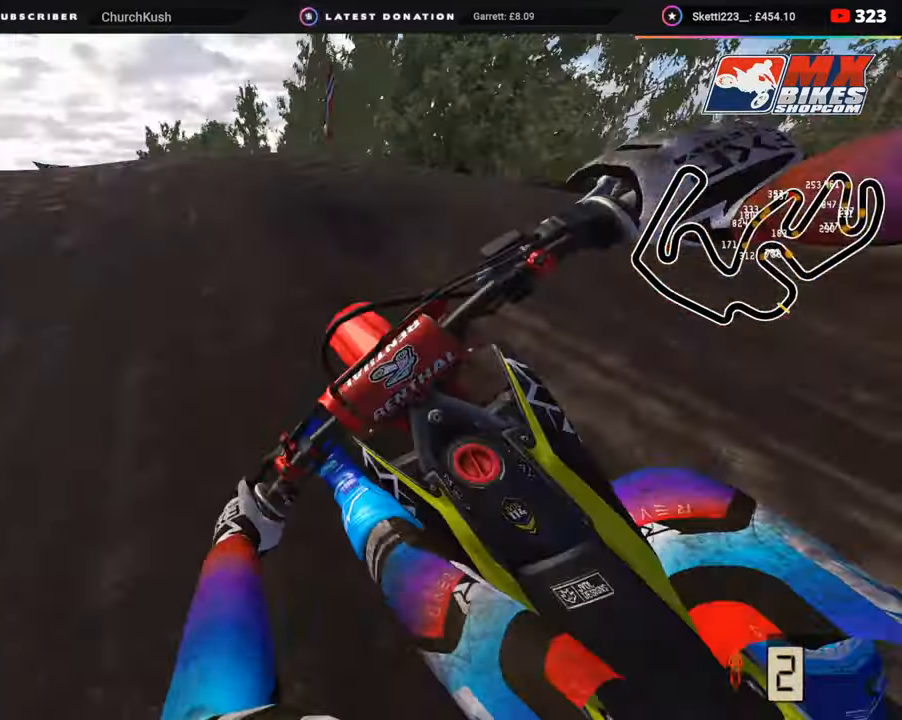
{"buttons": ["R2", "R3"], "left_stick": "down", "right_stick": "down-right", "events": [[83, "R2", "up"], [100, "R3", "down"], [383, "right_stick", "center"], [433, "R2", "down"], [467, "left_stick", "down"], [500, "right_stick", "down-right"]]}
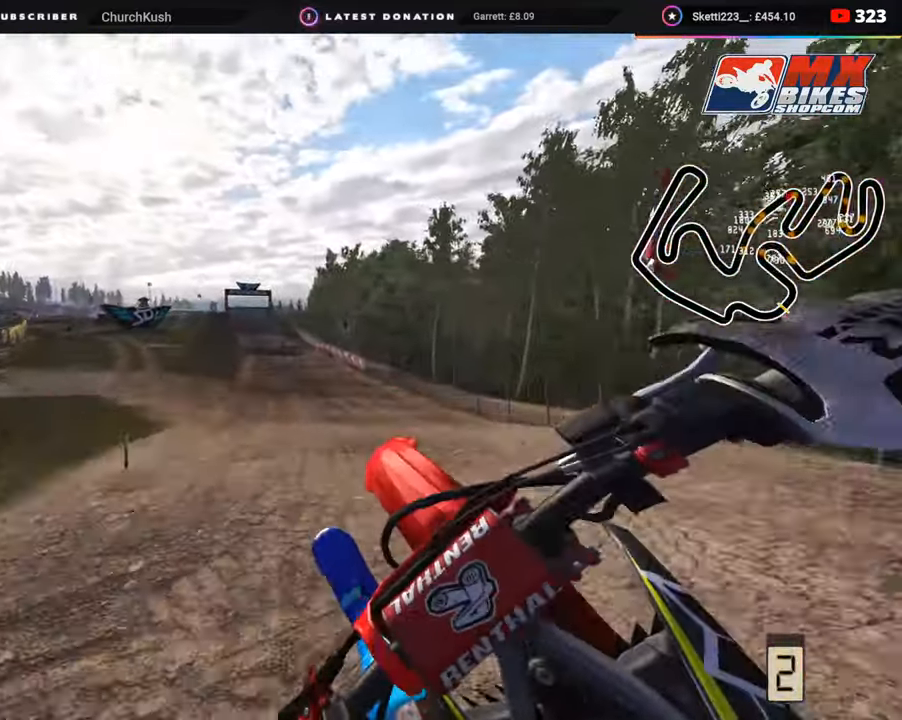
{"buttons": ["R2"], "left_stick": "right", "right_stick": "right", "events": [[83, "TRIANGLE", "down"], [83, "left_stick", "center"], [167, "TRIANGLE", "up"], [233, "R3", "up"], [267, "left_stick", "right"], [383, "right_stick", "right"]]}
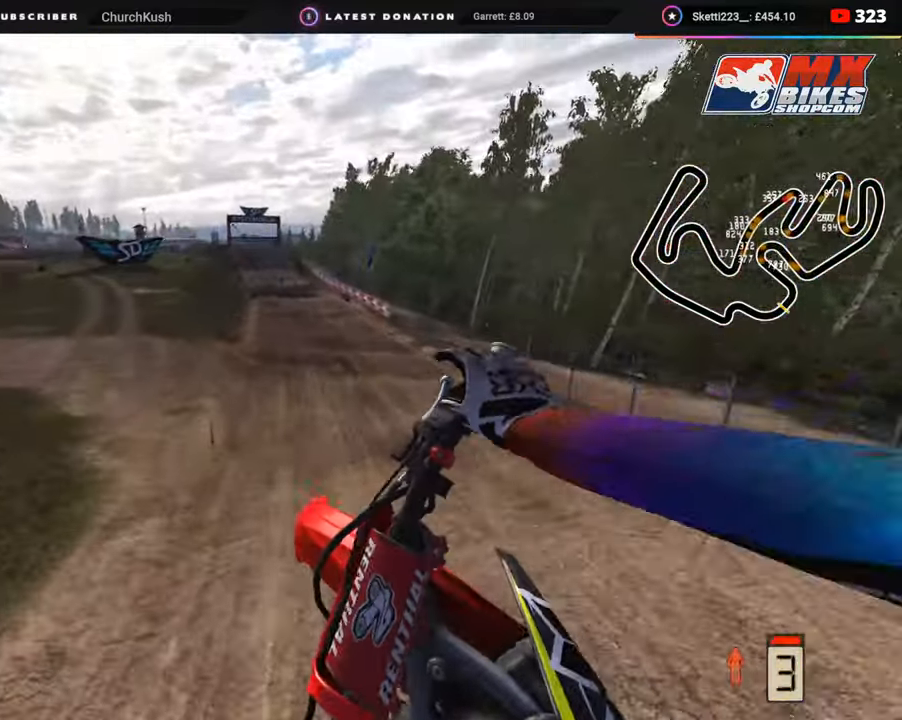
{"buttons": ["R2"], "left_stick": "center", "right_stick": "up-left", "events": [[33, "right_stick", "center"], [117, "right_stick", "left"], [317, "left_stick", "center"], [383, "right_stick", "up-left"]]}
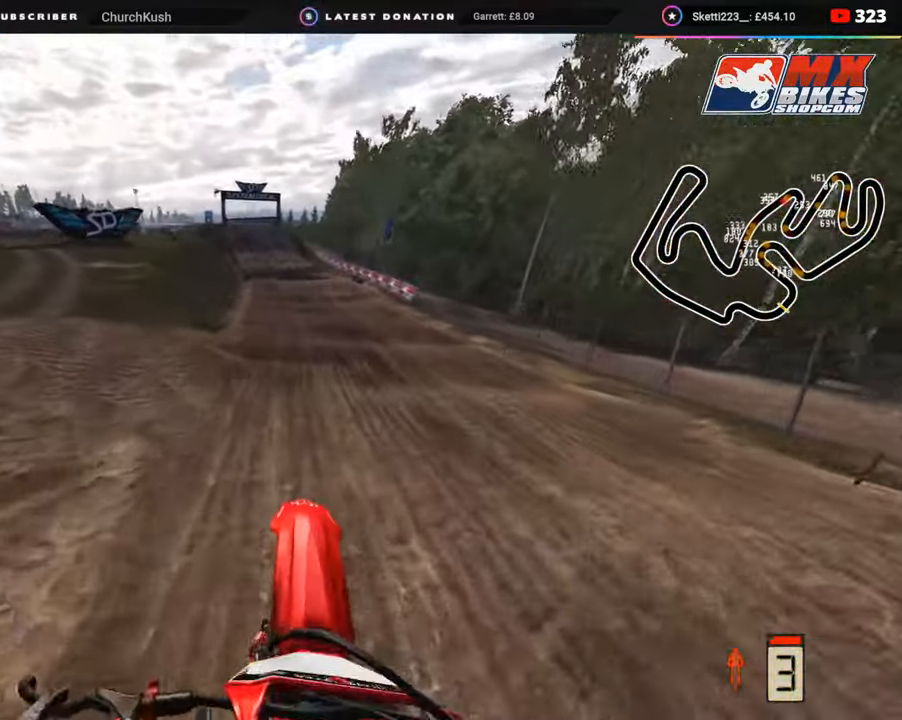
{"buttons": ["R2", "R3"], "left_stick": "center", "right_stick": "up-left", "events": [[117, "right_stick", "left"], [183, "R3", "down"], [267, "right_stick", "up-left"]]}
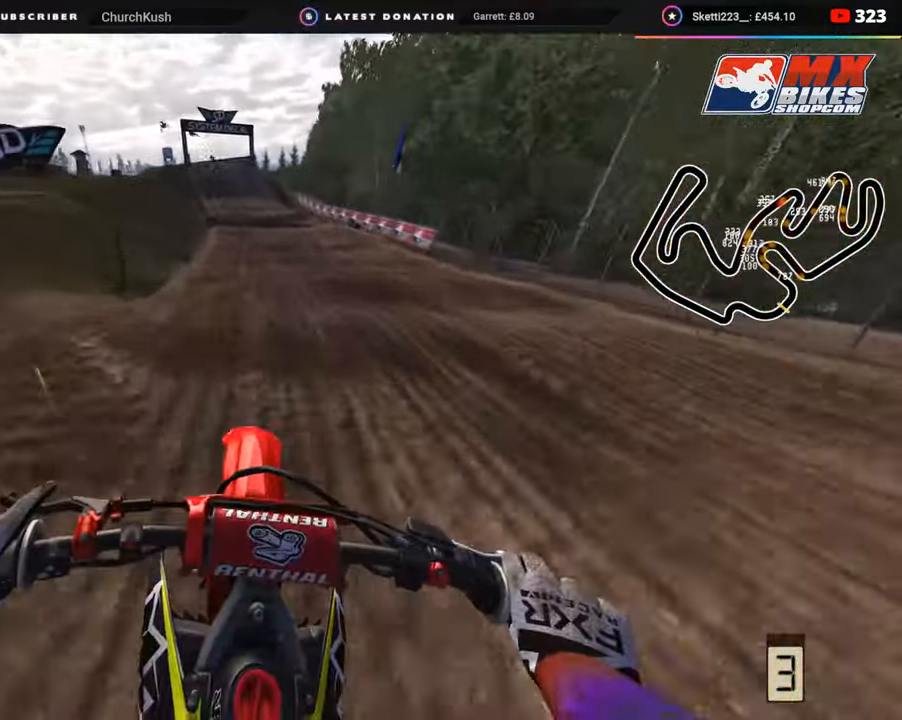
{"buttons": ["R2", "R3"], "left_stick": "center", "right_stick": "left", "events": [[400, "right_stick", "left"]]}
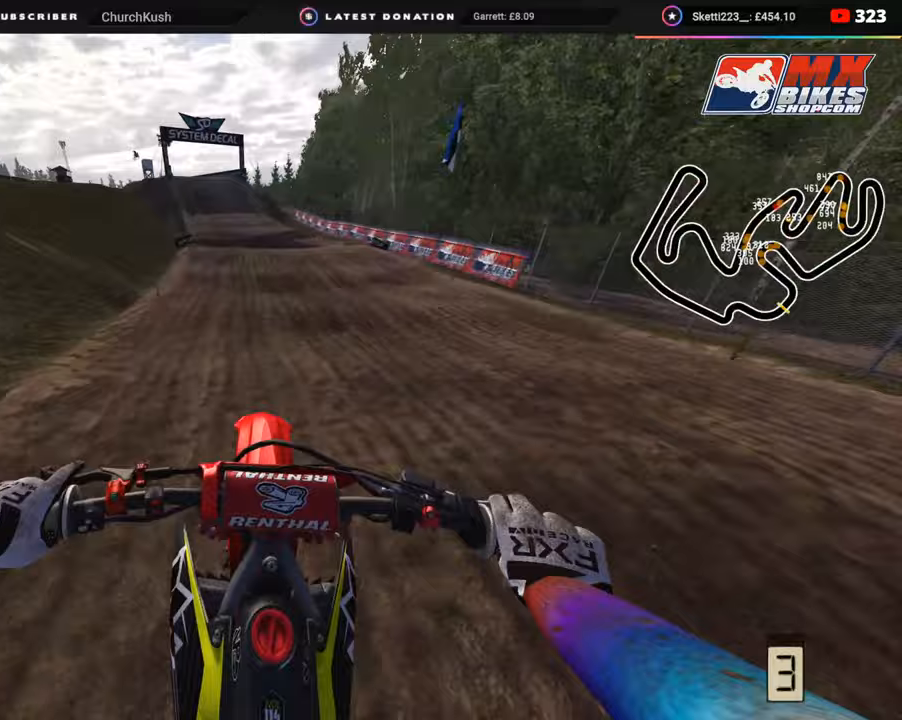
{"buttons": ["R2", "R3"], "left_stick": "down-left", "right_stick": "center", "events": [[150, "left_stick", "down-left"], [317, "right_stick", "center"]]}
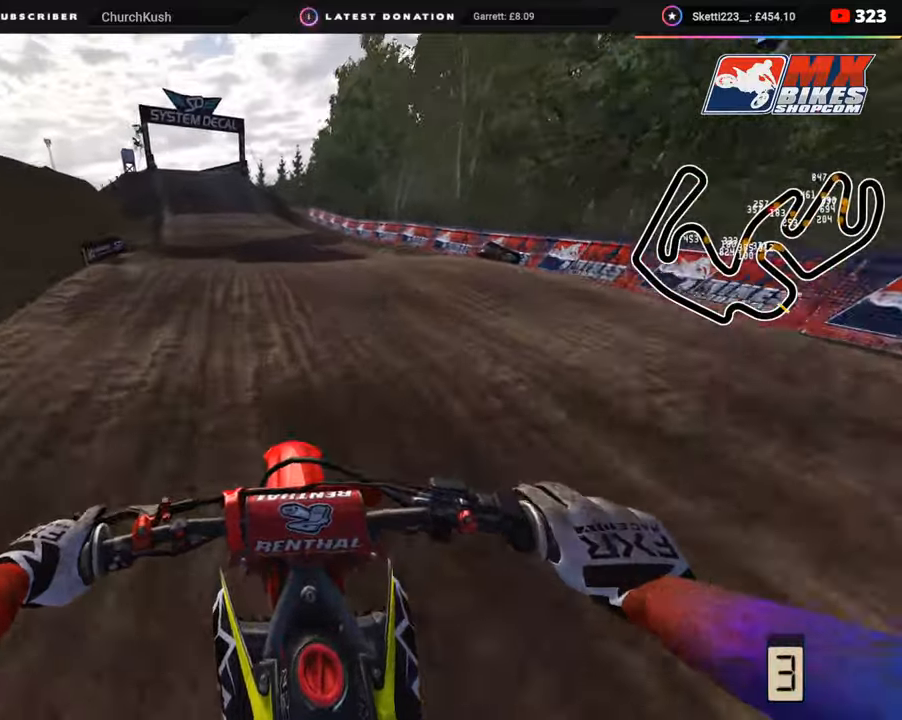
{"buttons": ["R2"], "left_stick": "down-left", "right_stick": "center", "events": [[233, "left_stick", "down"], [333, "R3", "up"], [400, "left_stick", "down-left"]]}
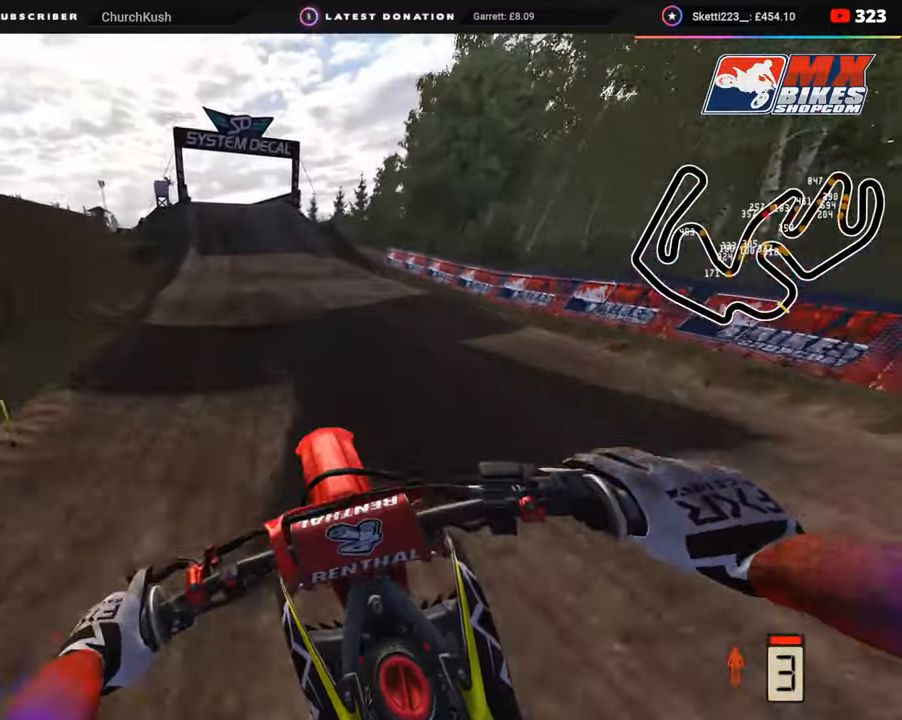
{"buttons": ["R2", "R3"], "left_stick": "down-left", "right_stick": "down", "events": [[33, "right_stick", "up"], [267, "right_stick", "center"], [383, "right_stick", "down"], [400, "R3", "down"]]}
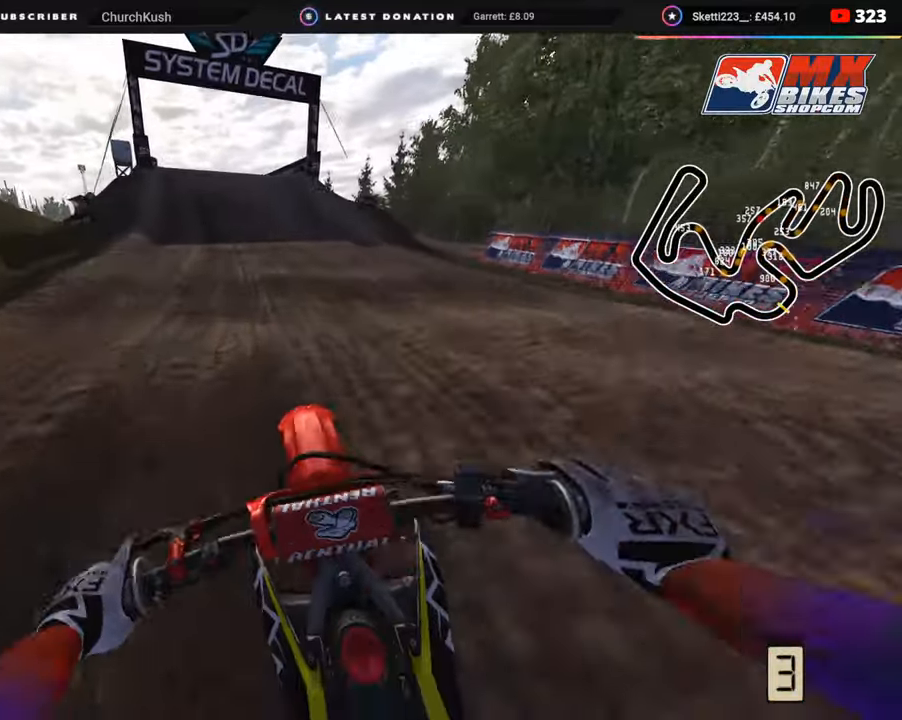
{"buttons": ["R2"], "left_stick": "down", "right_stick": "down", "events": [[167, "R3", "up"], [467, "left_stick", "down"]]}
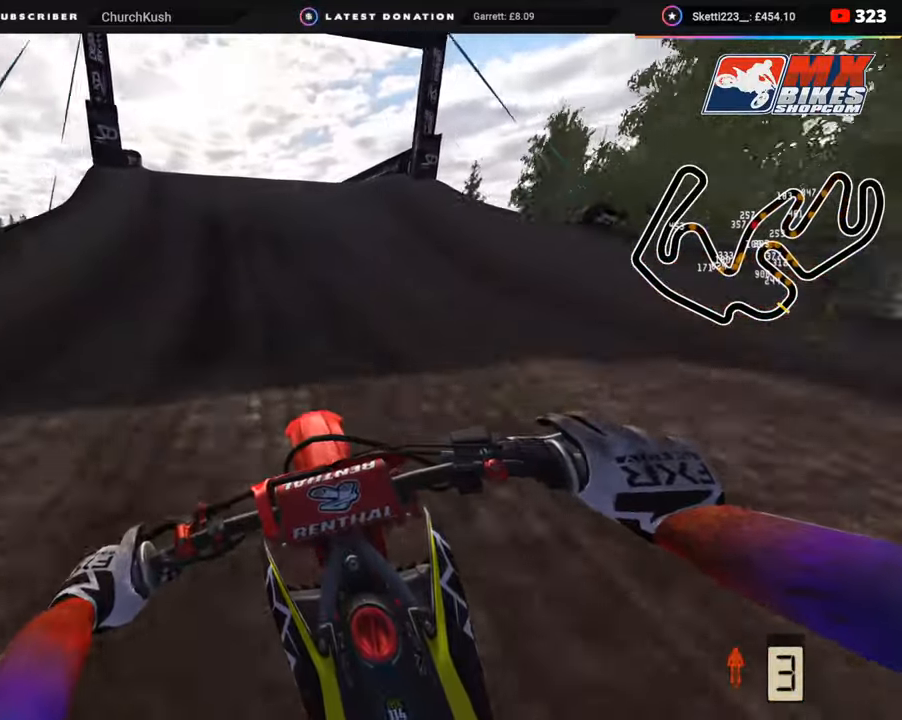
{"buttons": ["R3"], "left_stick": "down-left", "right_stick": "center", "events": [[250, "R2", "up"], [350, "R2", "down"], [350, "left_stick", "down-left"], [350, "right_stick", "left"], [450, "R3", "down"], [450, "right_stick", "center"], [467, "R2", "up"]]}
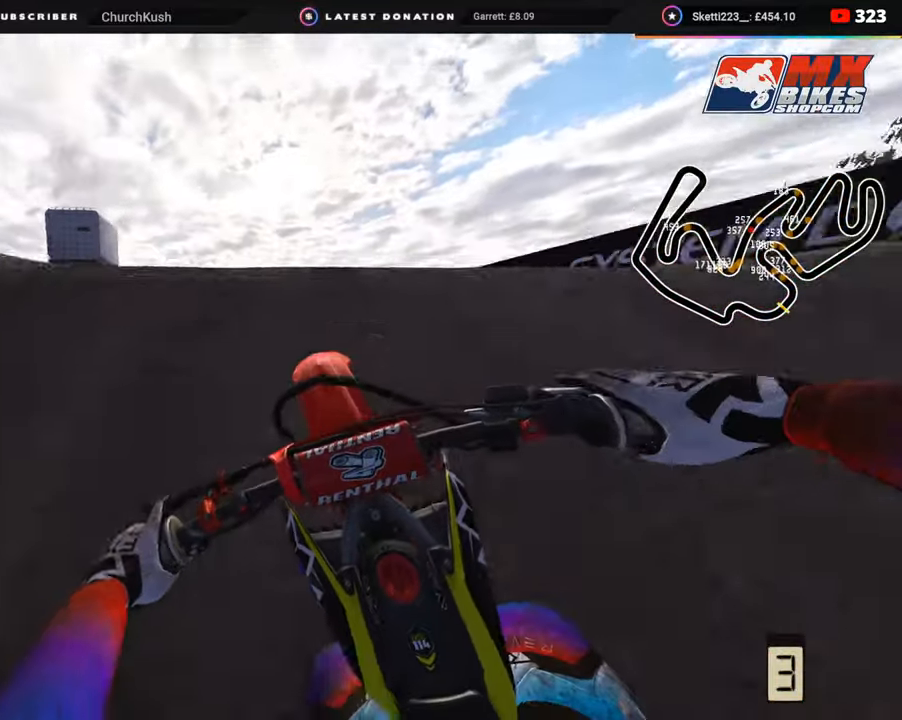
{"buttons": ["R2"], "left_stick": "right", "right_stick": "down-right", "events": [[50, "left_stick", "up-left"], [133, "left_stick", "up-right"], [150, "right_stick", "down-right"], [167, "R3", "up"], [217, "left_stick", "right"], [417, "R2", "down"]]}
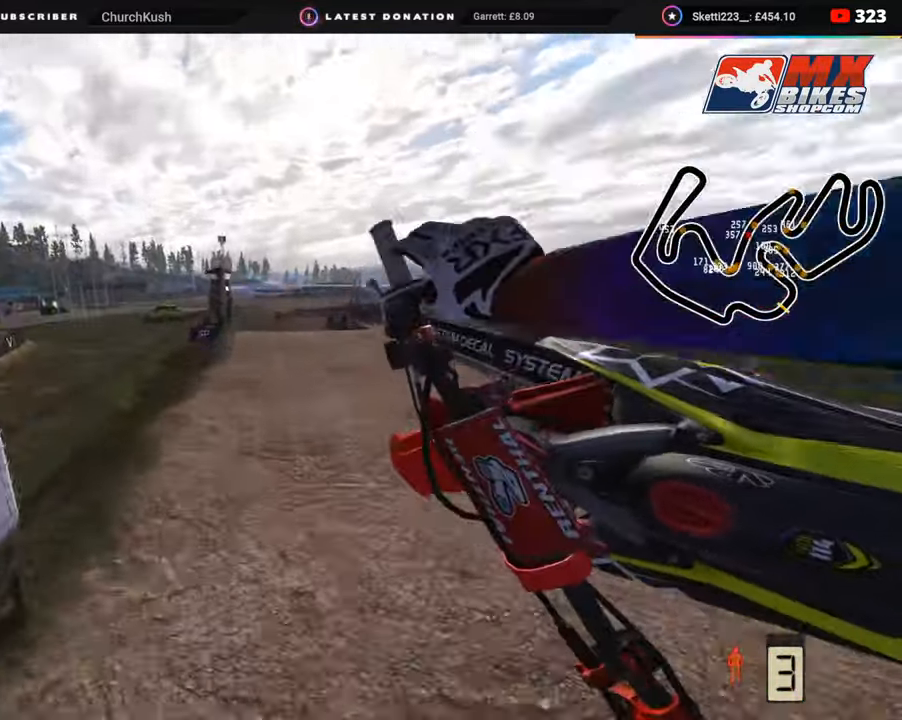
{"buttons": [], "left_stick": "down-left", "right_stick": "down-right", "events": [[117, "left_stick", "center"], [233, "left_stick", "down-left"], [433, "R2", "up"]]}
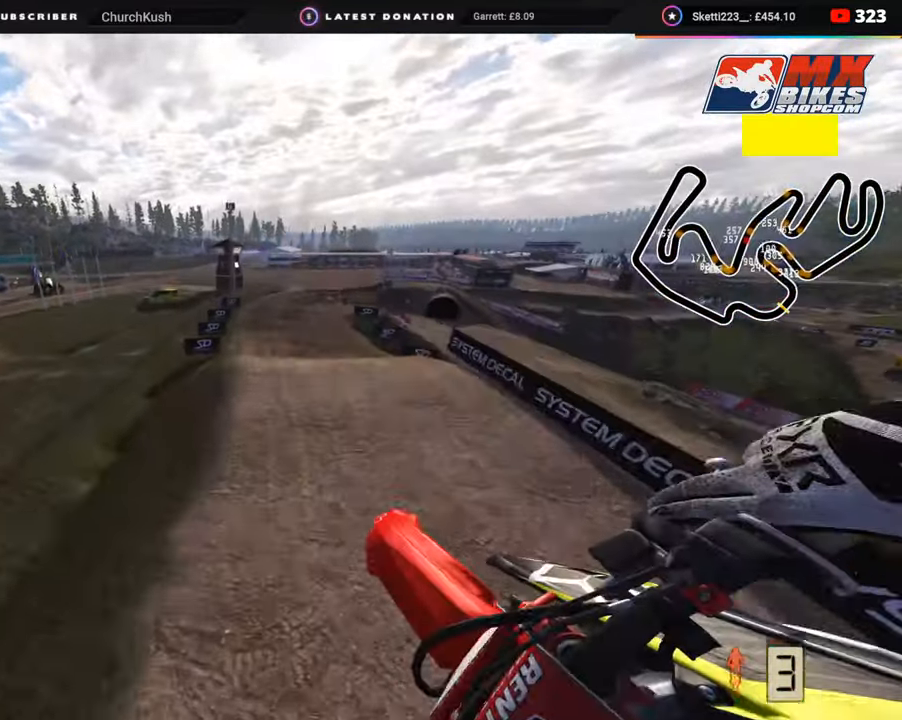
{"buttons": ["R2"], "left_stick": "left", "right_stick": "right", "events": [[117, "R2", "down"], [217, "right_stick", "right"], [367, "SQUARE", "down"], [367, "left_stick", "left"], [467, "SQUARE", "up"]]}
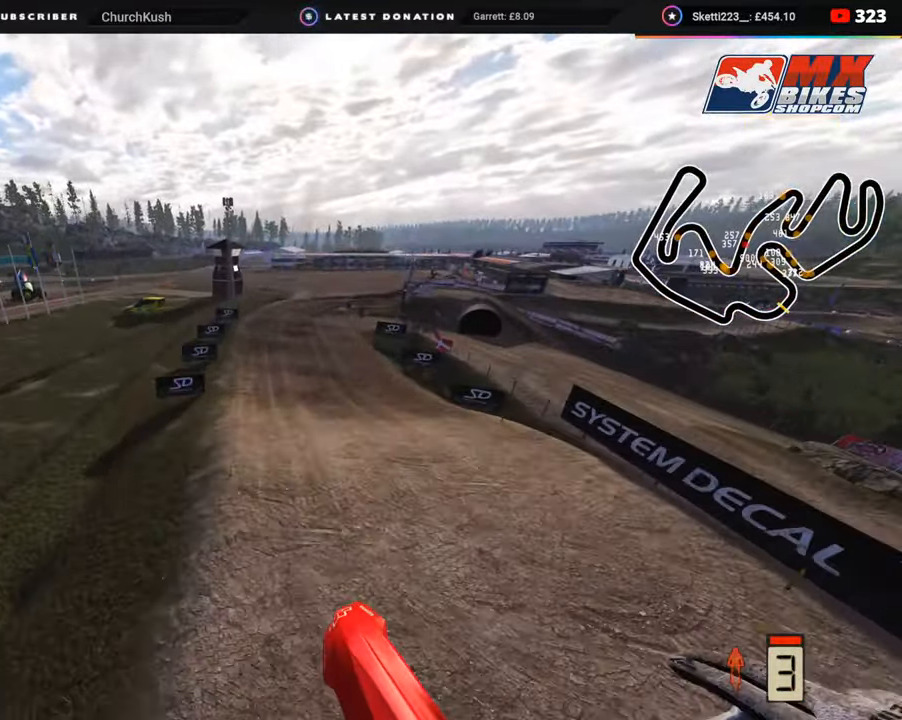
{"buttons": ["R2"], "left_stick": "left", "right_stick": "up-right", "events": [[33, "left_stick", "center"], [117, "right_stick", "up-right"], [417, "left_stick", "left"]]}
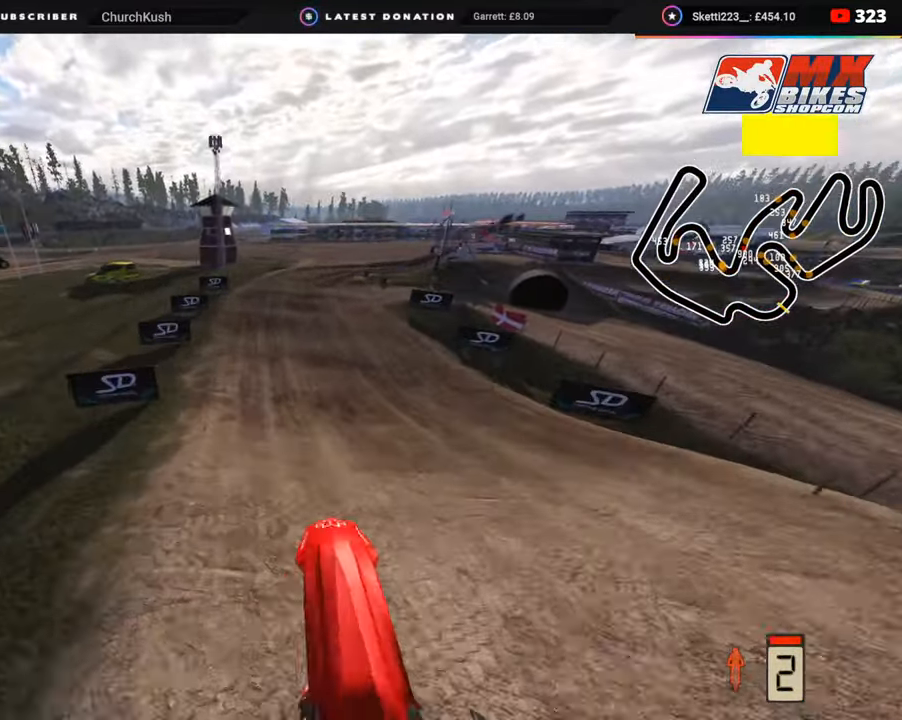
{"buttons": ["R2", "R3"], "left_stick": "up-right", "right_stick": "center", "events": [[83, "right_stick", "center"], [317, "R3", "down"], [333, "left_stick", "center"], [483, "left_stick", "up-right"]]}
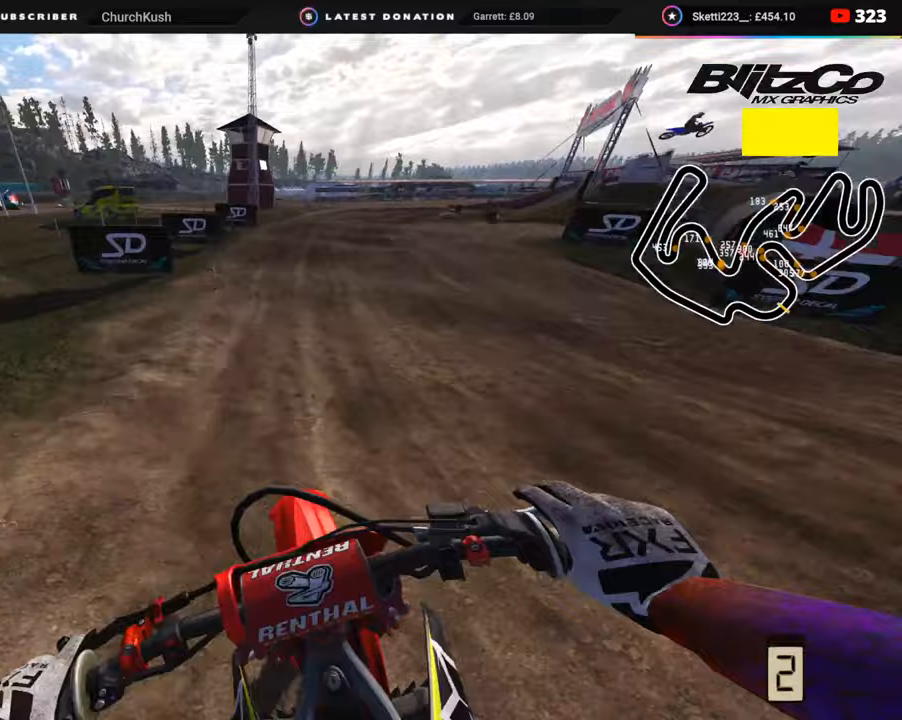
{"buttons": ["R2"], "left_stick": "up-right", "right_stick": "center", "events": [[50, "R3", "up"], [50, "right_stick", "down-right"], [317, "R2", "up"], [367, "R2", "down"], [383, "right_stick", "center"]]}
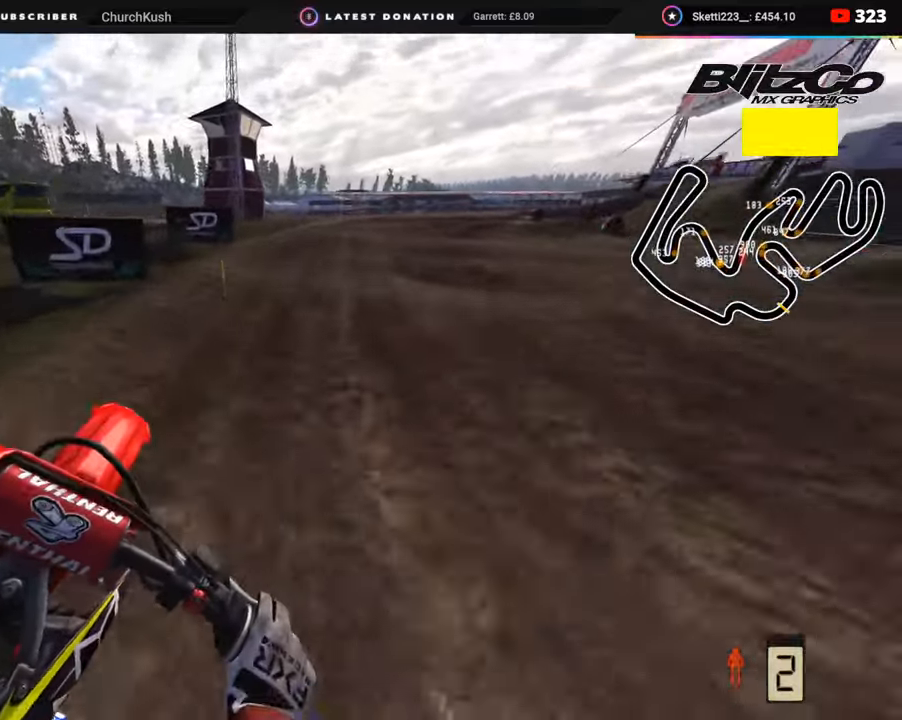
{"buttons": [], "left_stick": "up-right", "right_stick": "down", "events": [[317, "R2", "up"], [317, "right_stick", "down"]]}
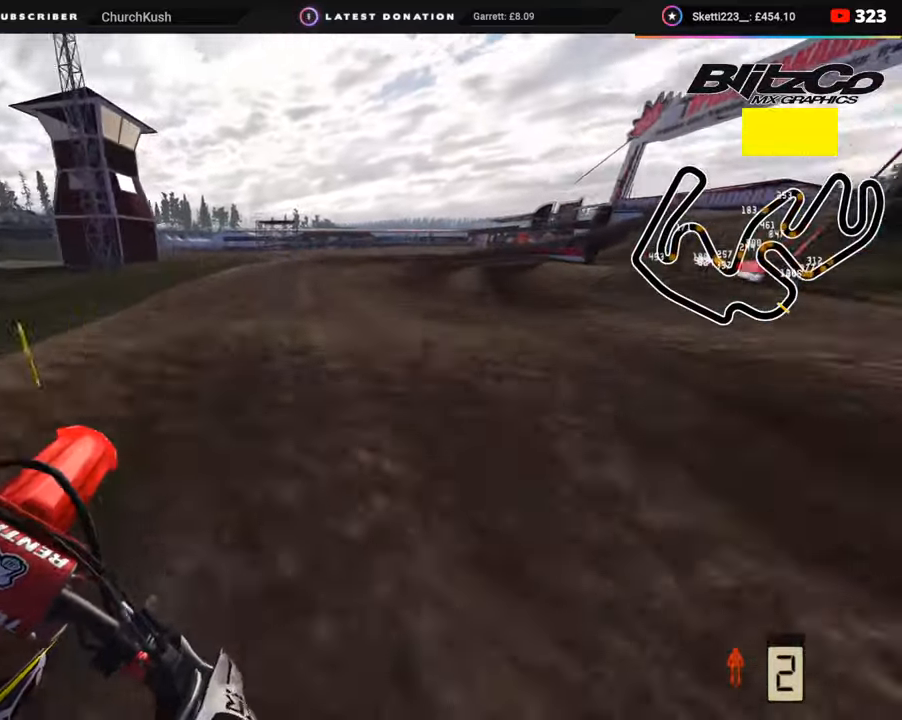
{"buttons": ["R2", "R3"], "left_stick": "up-right", "right_stick": "center", "events": [[33, "R2", "down"], [267, "R2", "up"], [433, "right_stick", "center"], [467, "R3", "down"], [500, "R2", "down"]]}
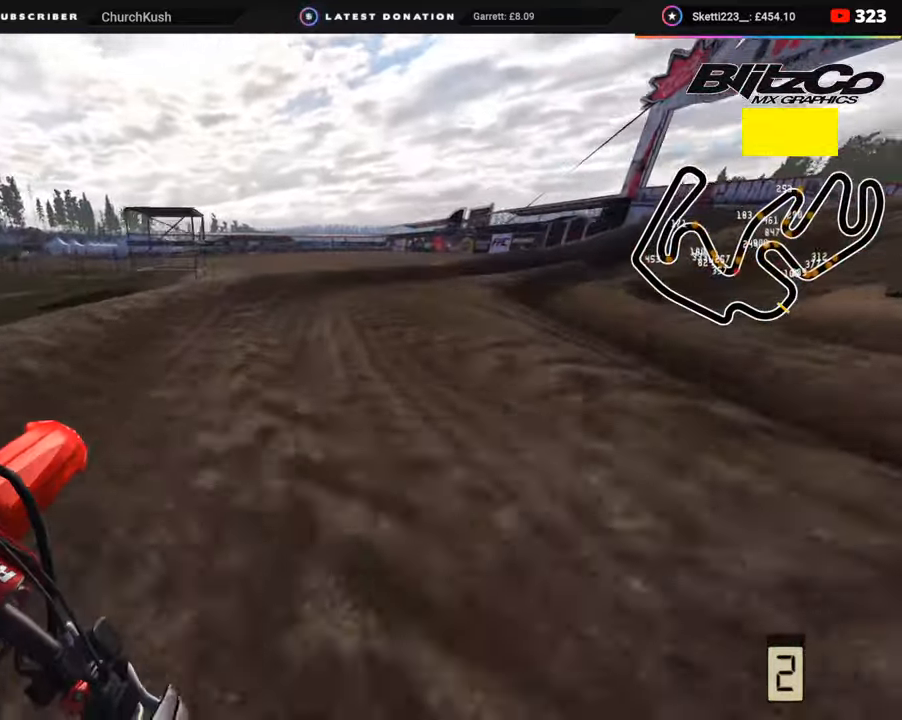
{"buttons": ["R2", "R3"], "left_stick": "up-right", "right_stick": "up-left", "events": [[117, "R2", "up"], [200, "R2", "down"], [300, "R2", "up"], [400, "R2", "down"], [400, "right_stick", "up-left"]]}
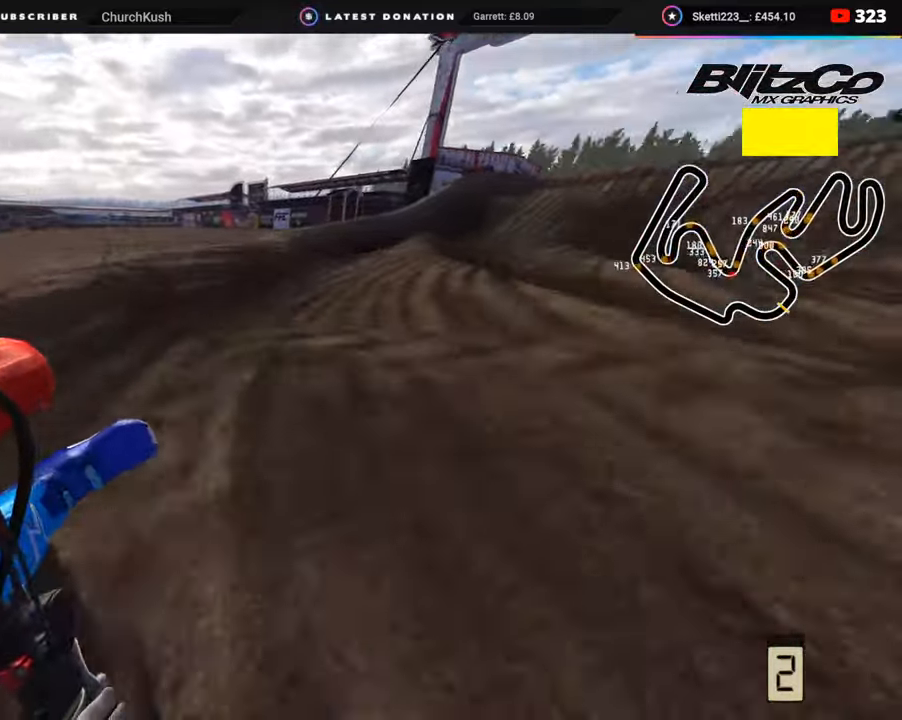
{"buttons": ["R2"], "left_stick": "up-right", "right_stick": "center", "events": [[300, "right_stick", "center"], [417, "R3", "up"]]}
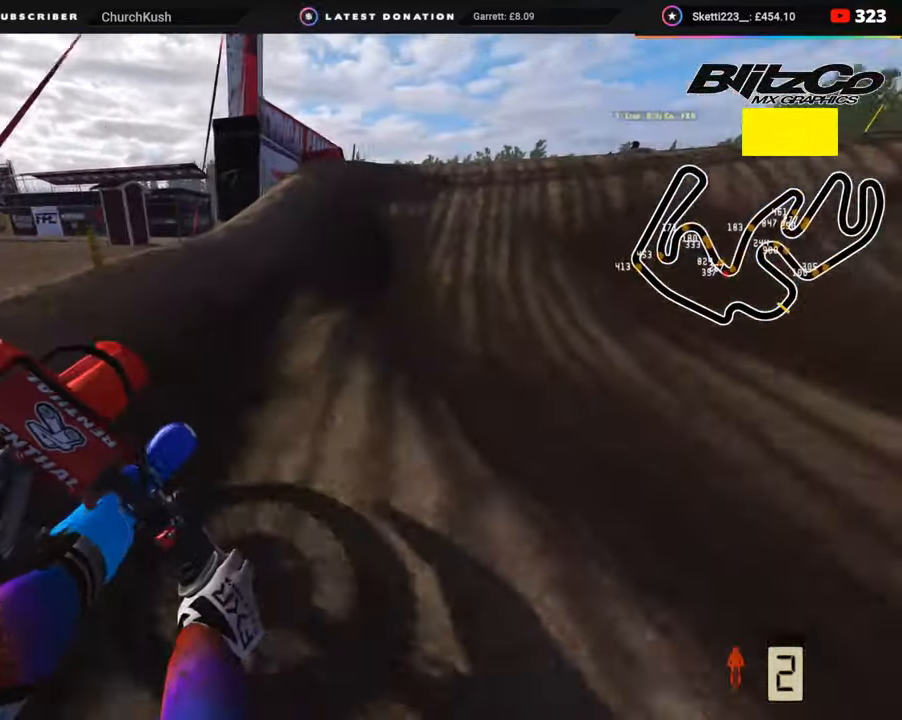
{"buttons": ["R3"], "left_stick": "up-right", "right_stick": "up", "events": [[67, "R2", "up"], [233, "right_stick", "up"], [383, "R3", "down"]]}
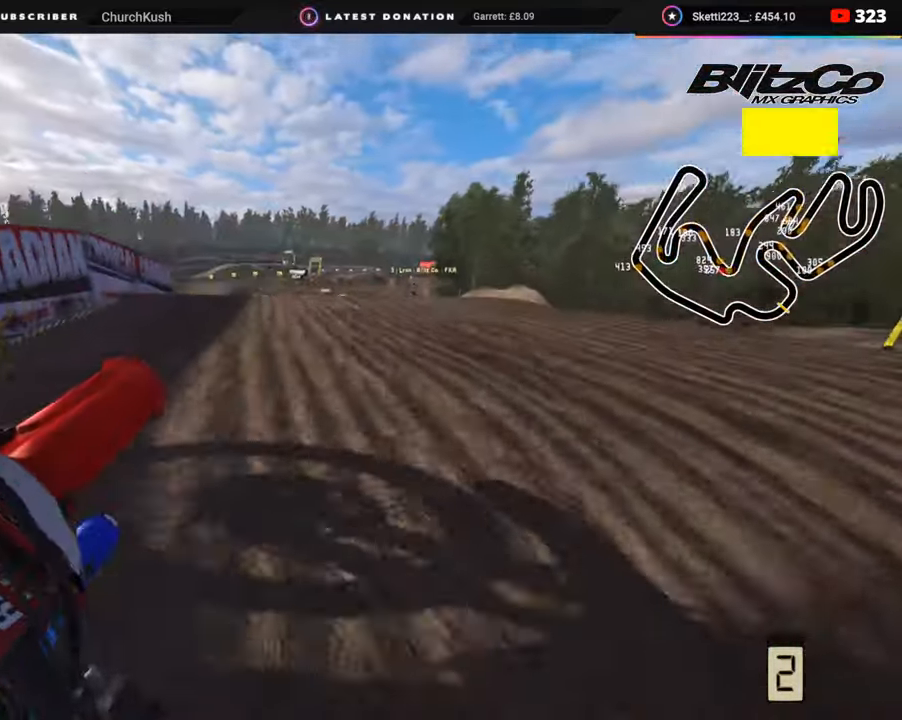
{"buttons": ["R2", "R3"], "left_stick": "center", "right_stick": "center", "events": [[83, "right_stick", "center"], [333, "TRIANGLE", "down"], [383, "left_stick", "center"], [433, "R2", "down"], [433, "TRIANGLE", "up"]]}
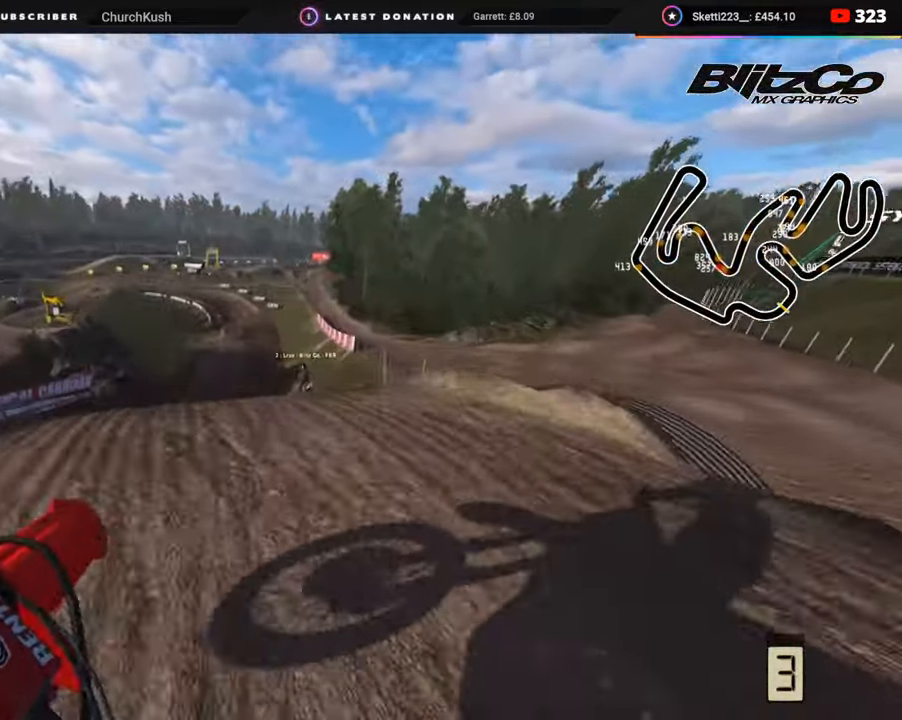
{"buttons": ["R3"], "left_stick": "center", "right_stick": "down-left", "events": [[150, "right_stick", "left"], [217, "R2", "up"], [267, "right_stick", "down-left"]]}
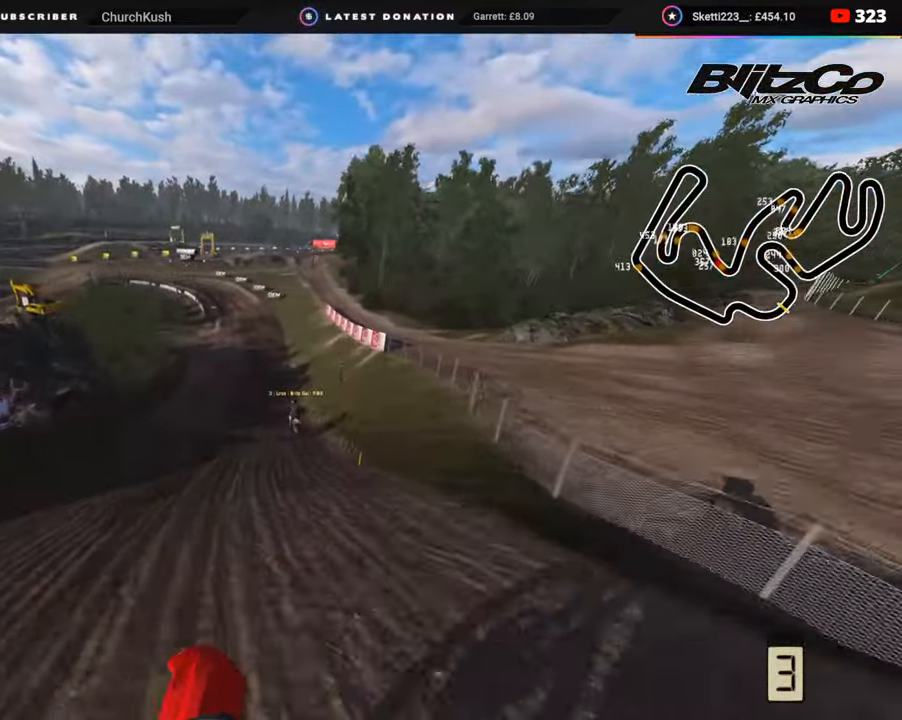
{"buttons": ["R2", "R3"], "left_stick": "up-right", "right_stick": "up-left", "events": [[17, "R2", "down"], [17, "R3", "up"], [67, "left_stick", "up-right"], [67, "right_stick", "center"], [317, "right_stick", "up"], [450, "right_stick", "up-left"], [483, "R3", "down"]]}